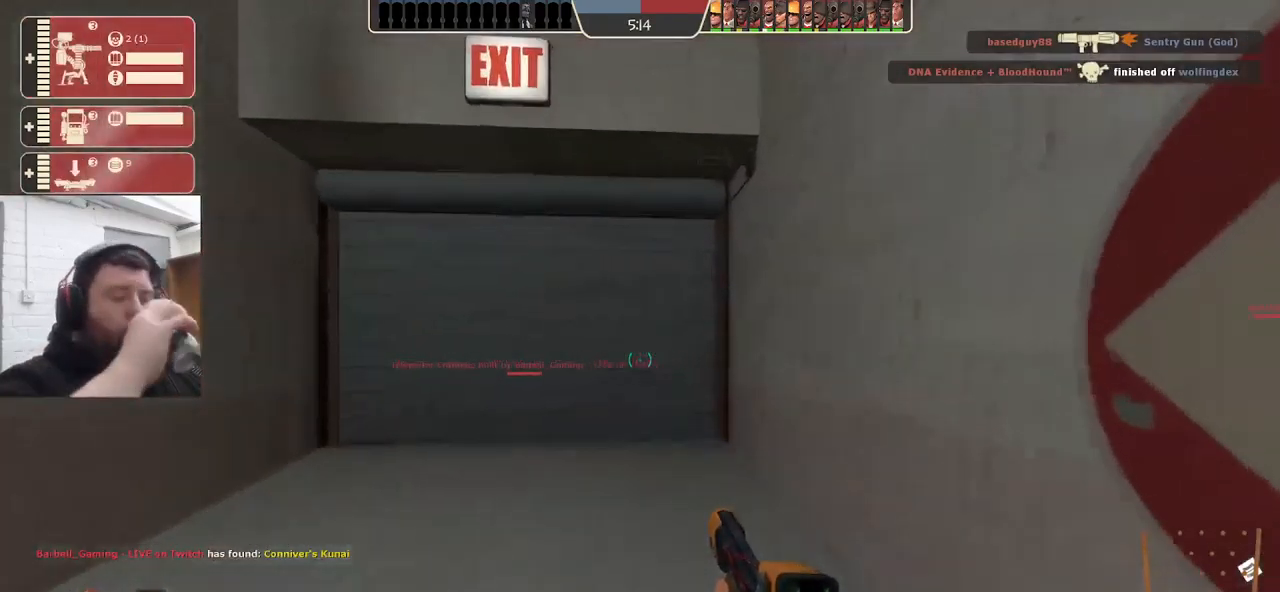
Gameplay with a controller (PlayStation layout); each line is a JSON object with the inputs held at the frame after it. "events" lists button and stick changes between this image and that frame as [ms after this image, input, new state], when the widget could be followed in between. Not read: SELECT.
{"buttons": [], "left_stick": "up", "right_stick": "center", "events": []}
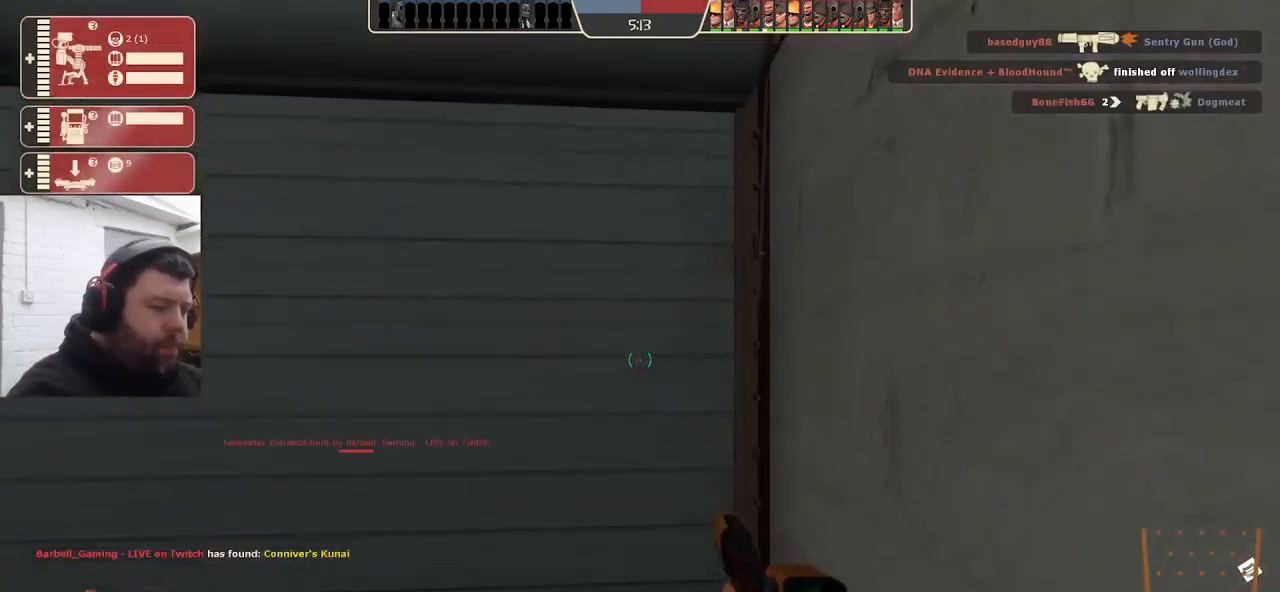
{"buttons": [], "left_stick": "up-left", "right_stick": "center", "events": [[100, "left_stick", "center"], [334, "left_stick", "up-left"]]}
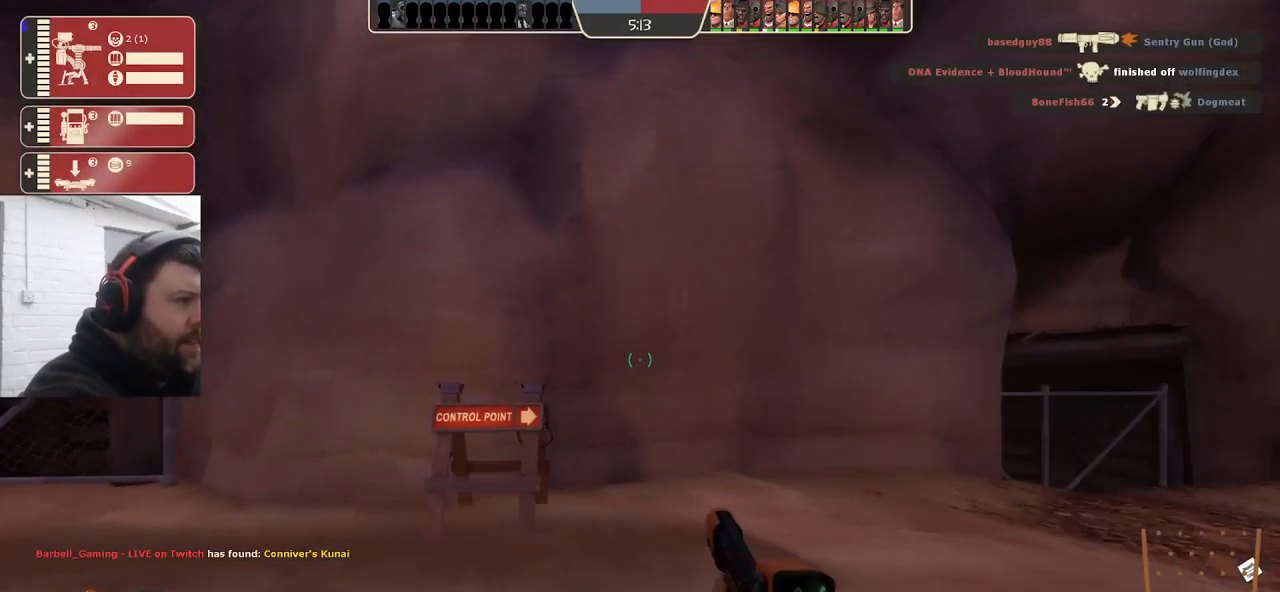
{"buttons": [], "left_stick": "center", "right_stick": "center", "events": [[17, "left_stick", "center"]]}
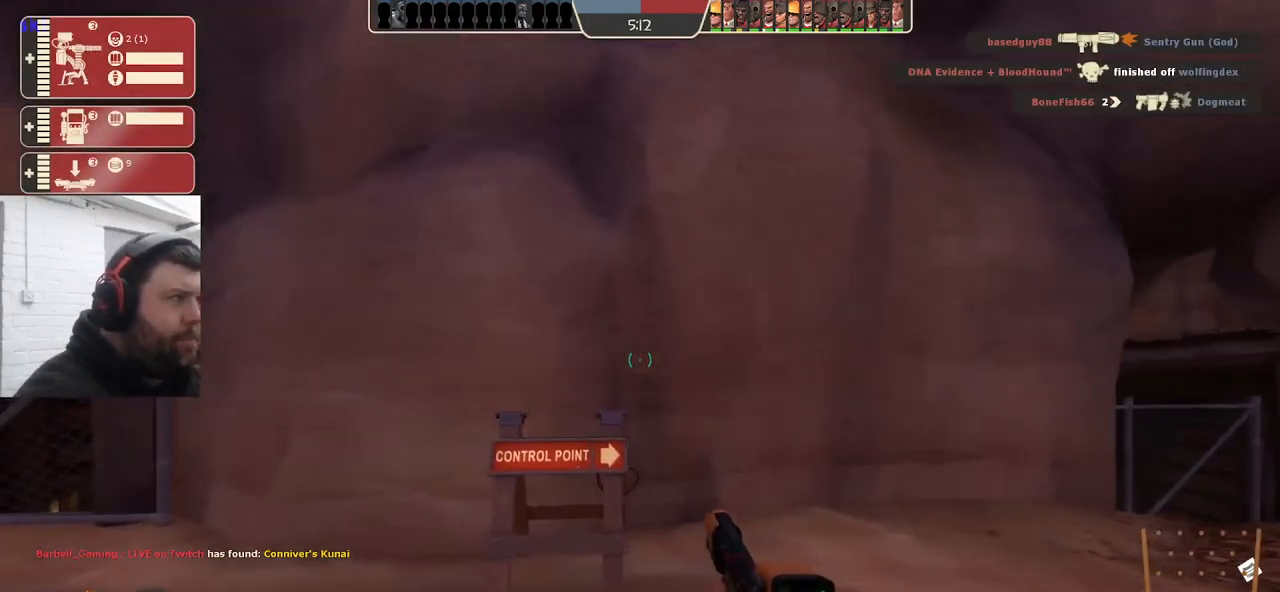
{"buttons": [], "left_stick": "center", "right_stick": "center", "events": []}
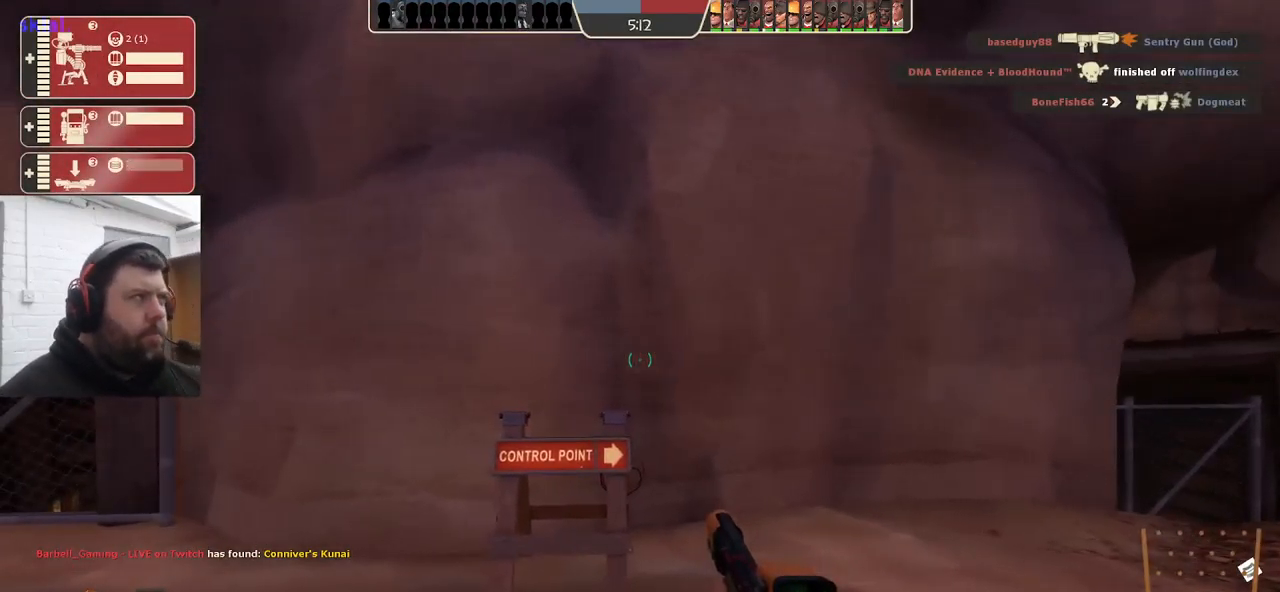
{"buttons": [], "left_stick": "center", "right_stick": "center", "events": []}
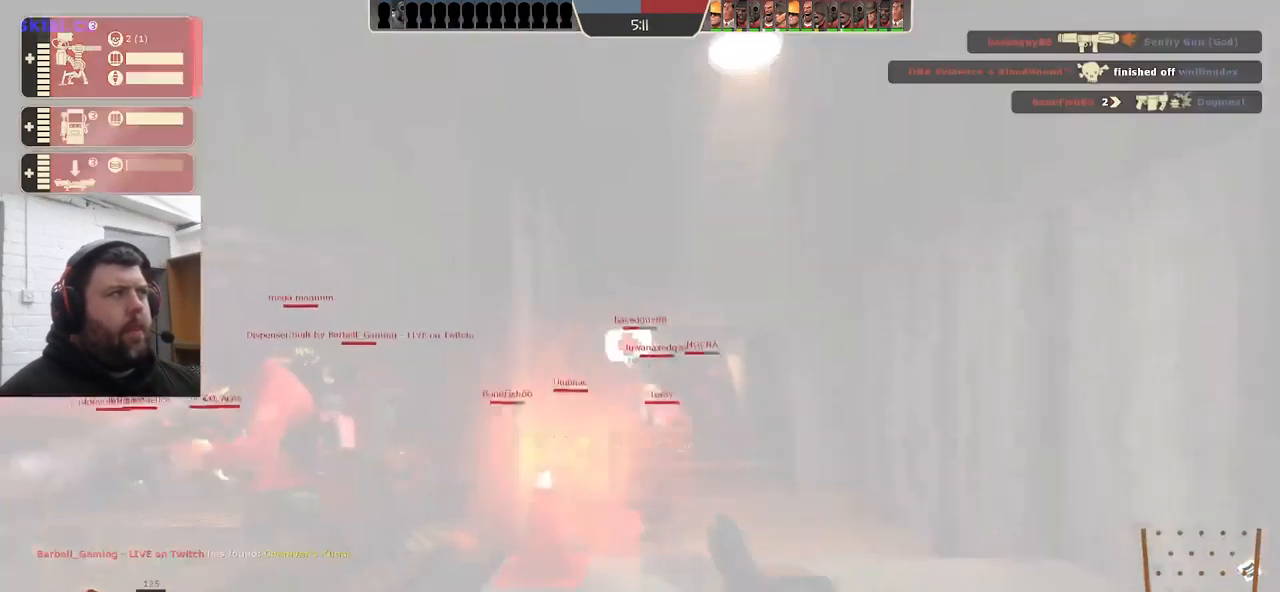
{"buttons": [], "left_stick": "up-right", "right_stick": "center", "events": [[67, "left_stick", "up"], [234, "SQUARE", "down"], [250, "left_stick", "left"], [334, "SQUARE", "up"], [350, "left_stick", "center"], [400, "left_stick", "up-right"]]}
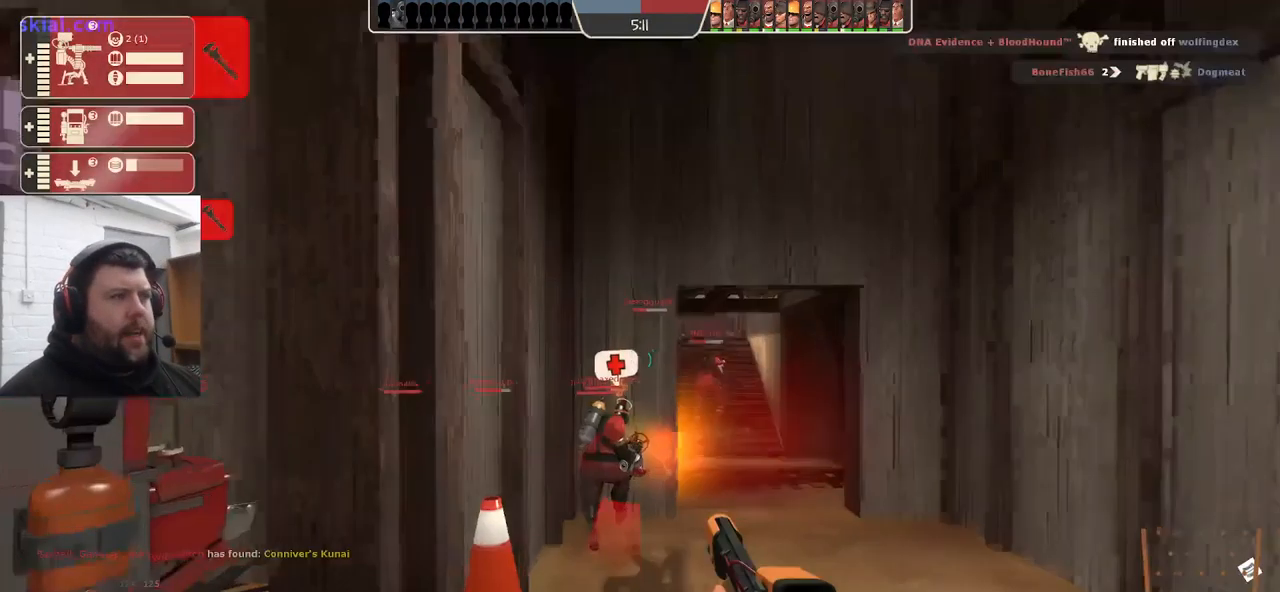
{"buttons": [], "left_stick": "center", "right_stick": "right", "events": [[67, "left_stick", "up"], [167, "left_stick", "center"], [284, "DPAD_DOWN", "down"], [384, "DPAD_DOWN", "up"], [434, "right_stick", "right"]]}
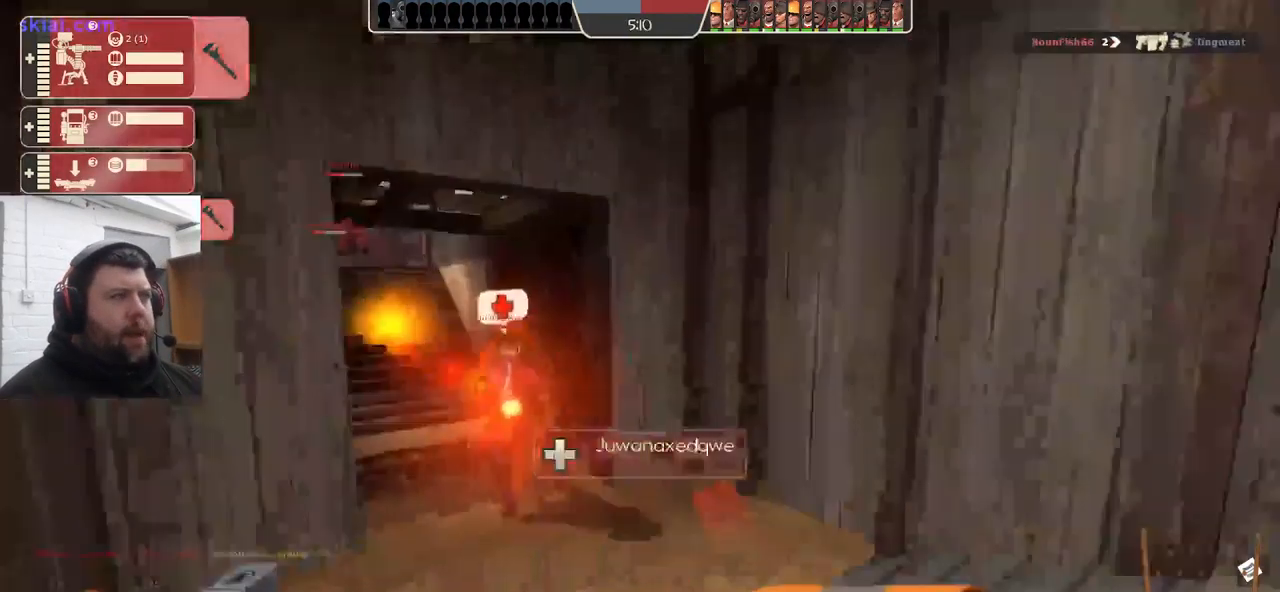
{"buttons": [], "left_stick": "up", "right_stick": "right", "events": [[251, "left_stick", "up"]]}
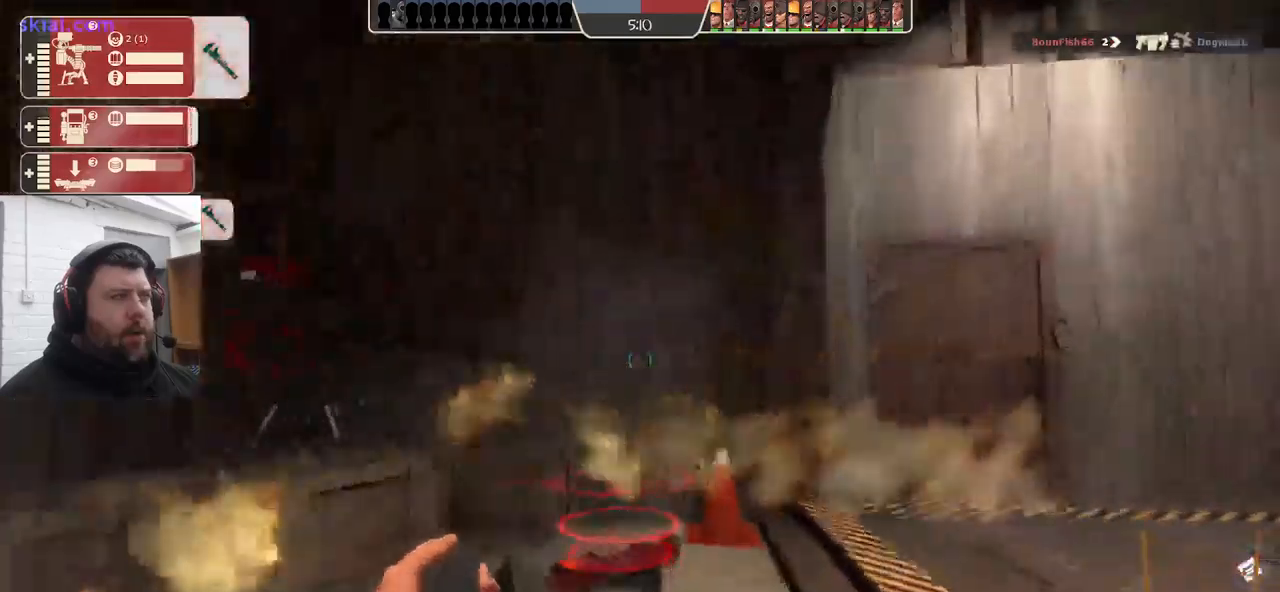
{"buttons": ["R2"], "left_stick": "up-left", "right_stick": "center", "events": [[133, "right_stick", "center"], [233, "left_stick", "up-left"], [400, "R2", "down"], [417, "right_stick", "left"], [500, "right_stick", "center"]]}
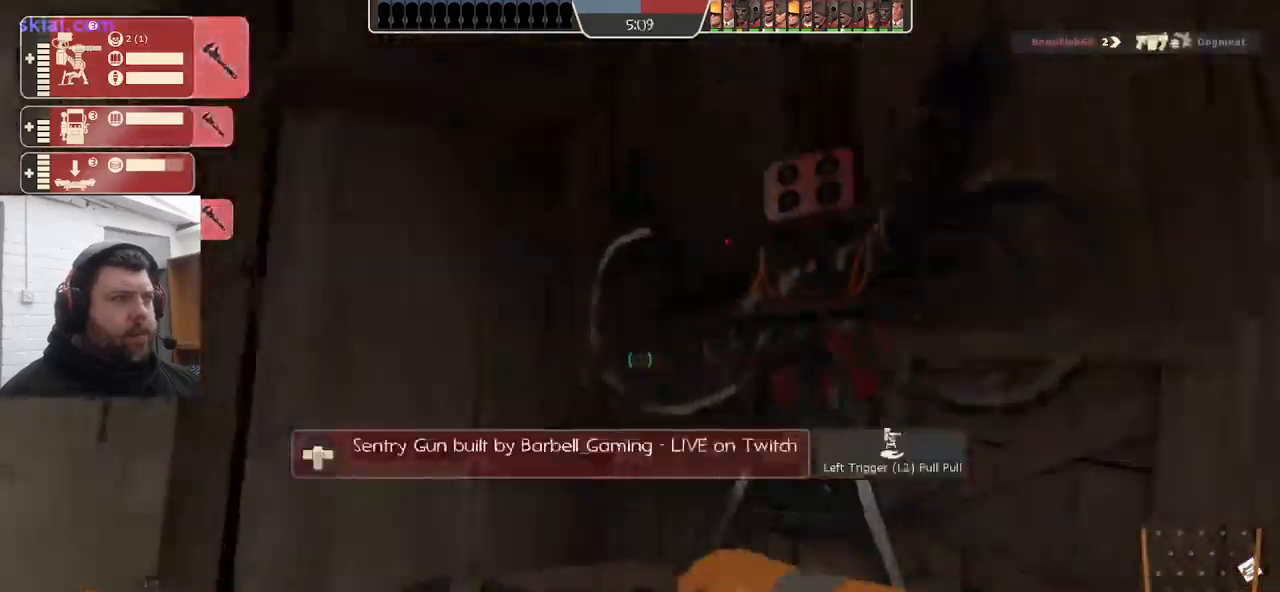
{"buttons": [], "left_stick": "down-left", "right_stick": "up-left", "events": [[17, "left_stick", "center"], [150, "R2", "up"], [333, "right_stick", "up-left"], [367, "left_stick", "down-left"]]}
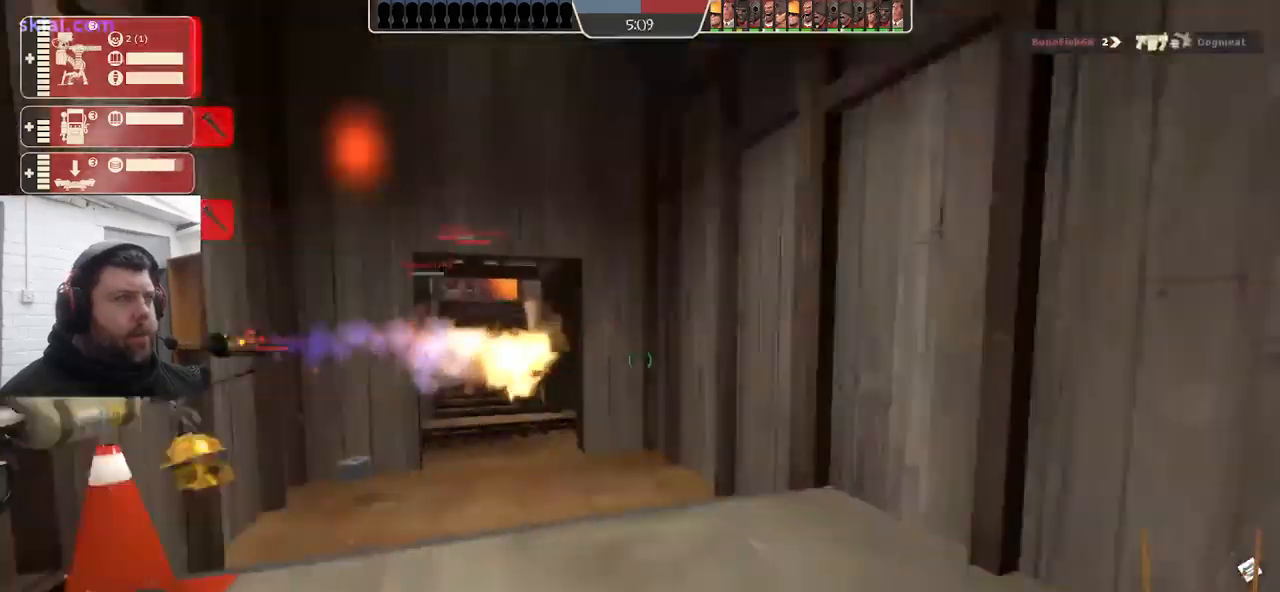
{"buttons": ["R2"], "left_stick": "center", "right_stick": "left", "events": [[33, "left_stick", "up-left"], [67, "right_stick", "left"], [250, "R2", "down"], [400, "left_stick", "center"]]}
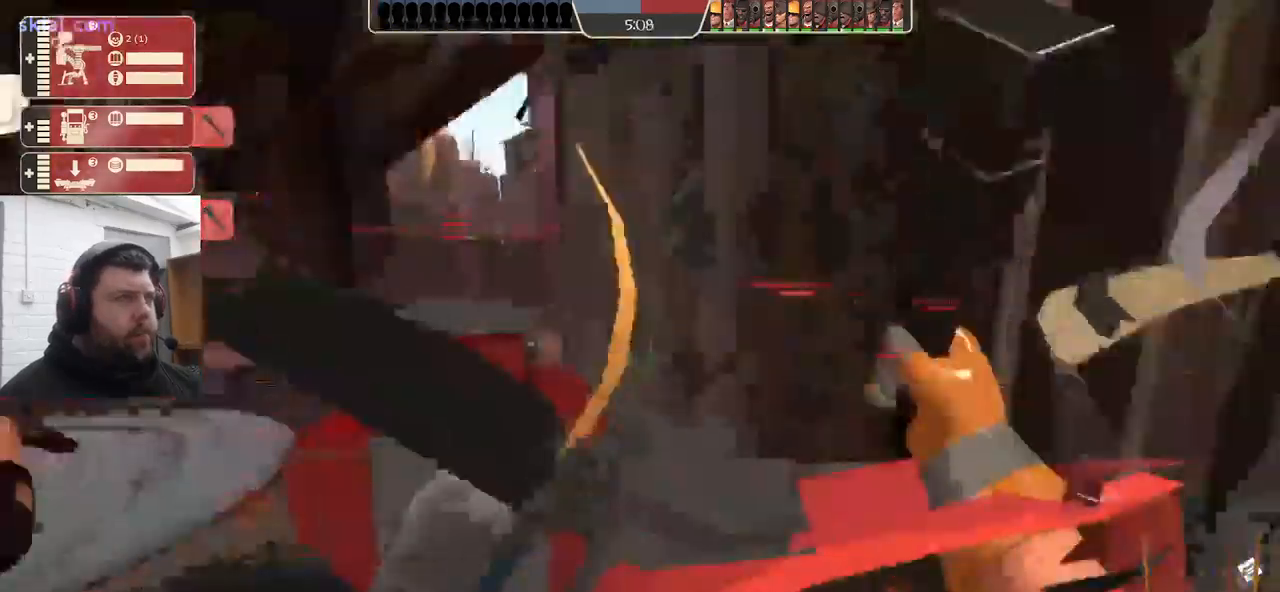
{"buttons": [], "left_stick": "center", "right_stick": "center", "events": [[100, "R2", "up"], [367, "right_stick", "center"]]}
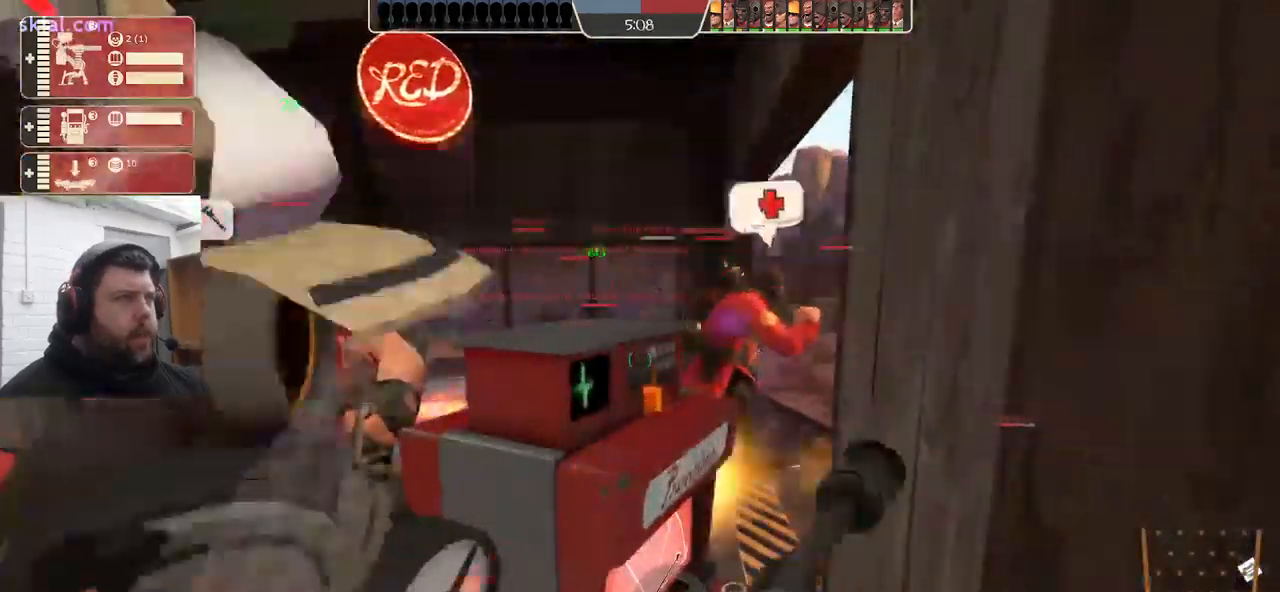
{"buttons": [], "left_stick": "left", "right_stick": "left", "events": [[33, "R2", "down"], [383, "R2", "up"], [383, "left_stick", "left"], [417, "right_stick", "left"]]}
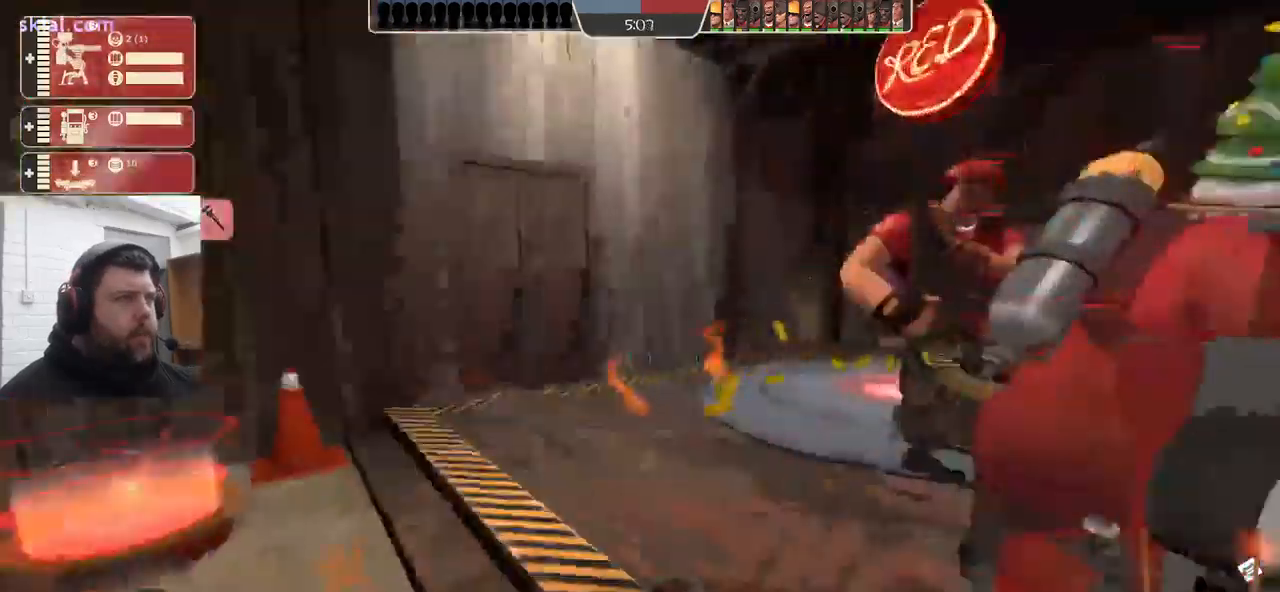
{"buttons": [], "left_stick": "up", "right_stick": "up", "events": [[67, "left_stick", "center"], [417, "left_stick", "up"], [500, "right_stick", "up"]]}
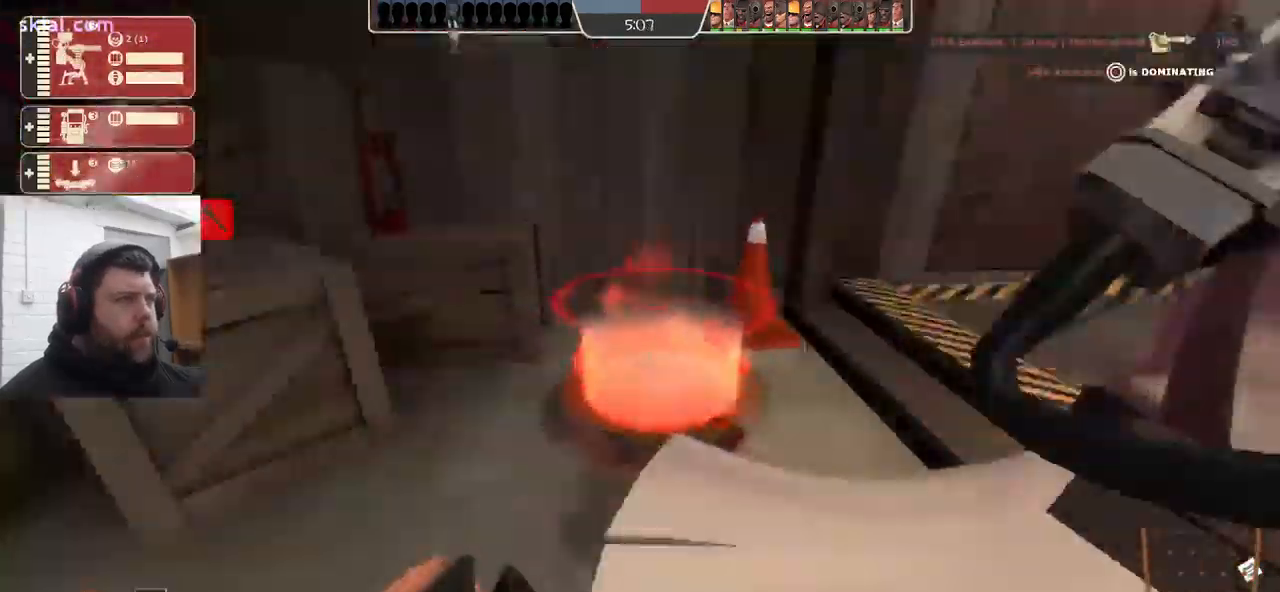
{"buttons": ["R2"], "left_stick": "center", "right_stick": "up", "events": [[117, "R2", "down"], [117, "left_stick", "center"]]}
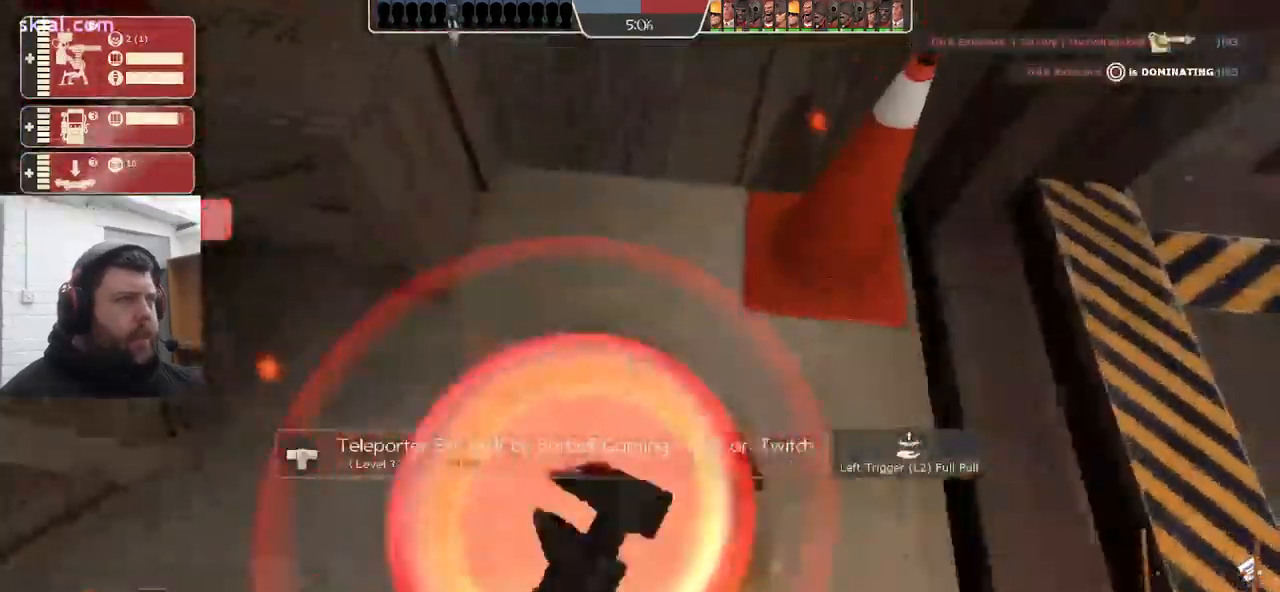
{"buttons": [], "left_stick": "center", "right_stick": "center", "events": [[17, "right_stick", "center"], [183, "R2", "up"]]}
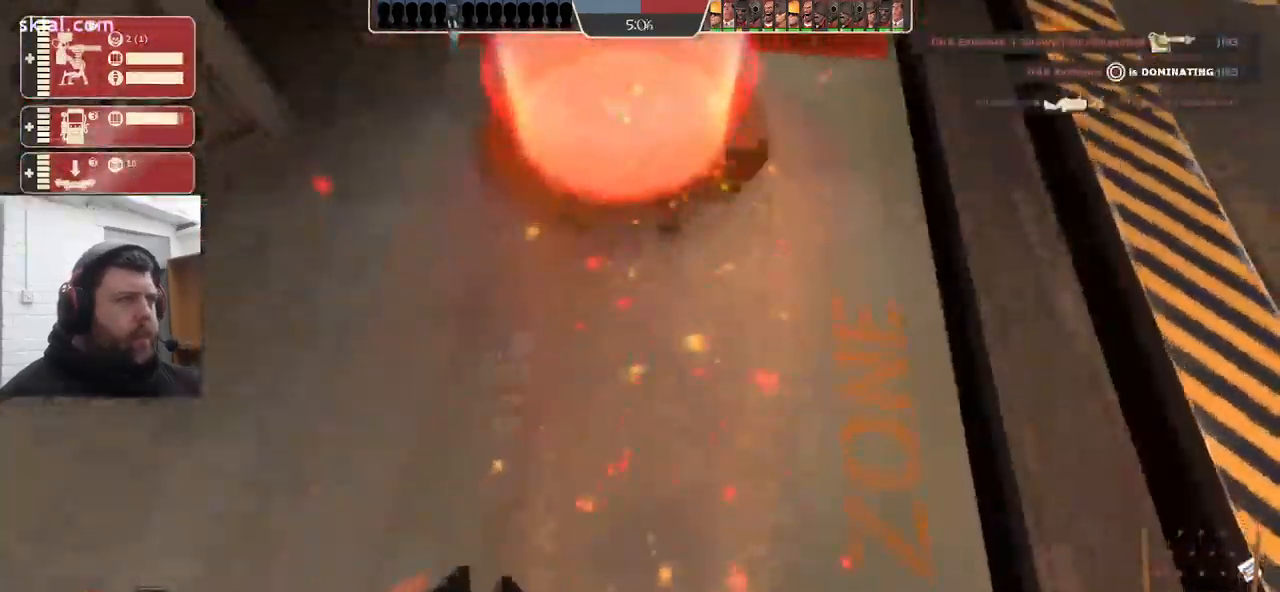
{"buttons": [], "left_stick": "center", "right_stick": "down-left", "events": [[117, "left_stick", "up"], [200, "left_stick", "center"], [217, "R2", "down"], [417, "R2", "up"], [467, "right_stick", "down-left"]]}
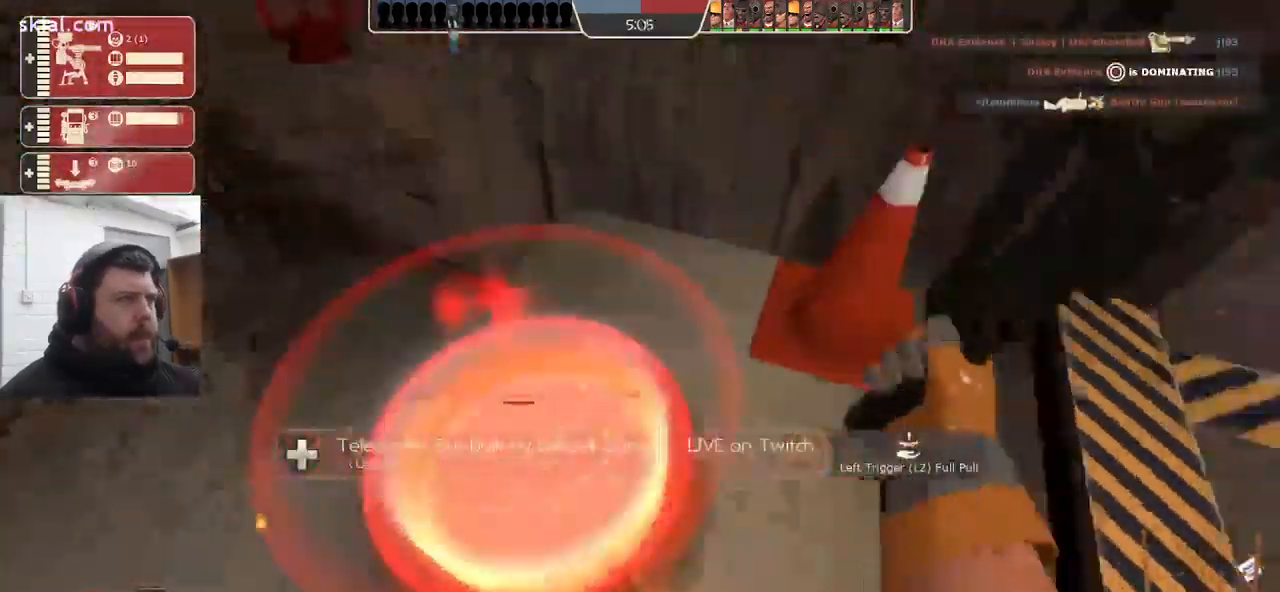
{"buttons": ["R2"], "left_stick": "center", "right_stick": "center", "events": [[133, "left_stick", "up"], [183, "right_stick", "center"], [299, "left_stick", "center"], [383, "R2", "down"]]}
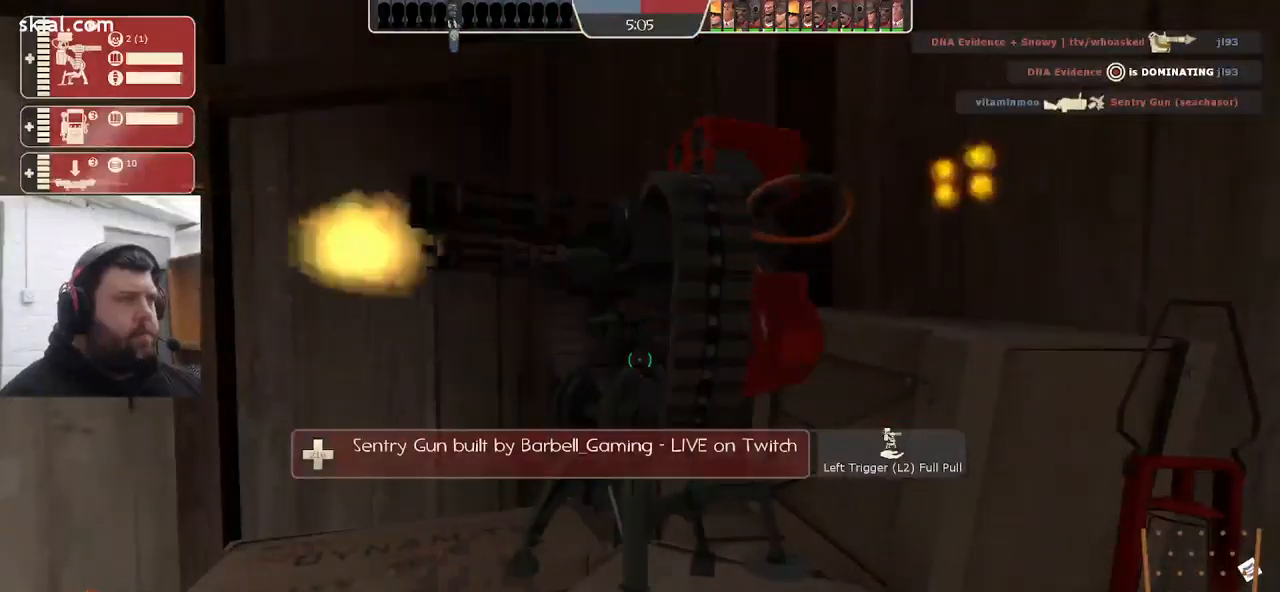
{"buttons": [], "left_stick": "down-left", "right_stick": "down-left", "events": [[117, "R2", "up"], [283, "right_stick", "left"], [300, "left_stick", "down-left"], [333, "right_stick", "down-left"]]}
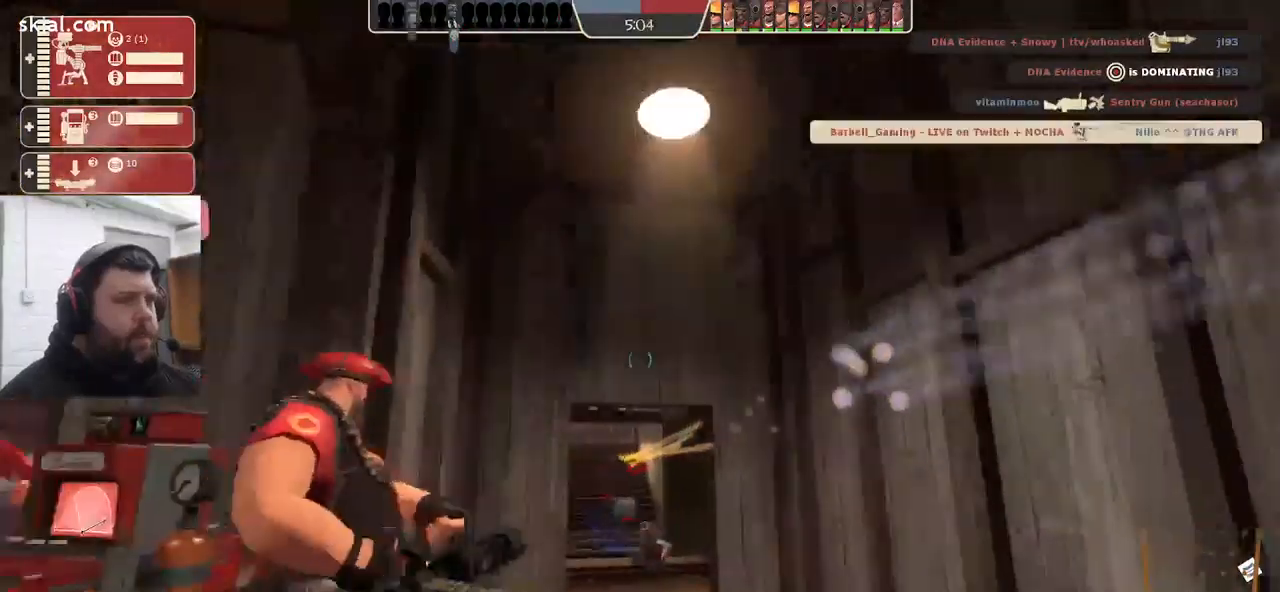
{"buttons": [], "left_stick": "center", "right_stick": "right", "events": [[17, "left_stick", "left"], [17, "right_stick", "center"], [83, "right_stick", "left"], [283, "right_stick", "center"], [467, "right_stick", "right"], [483, "left_stick", "center"]]}
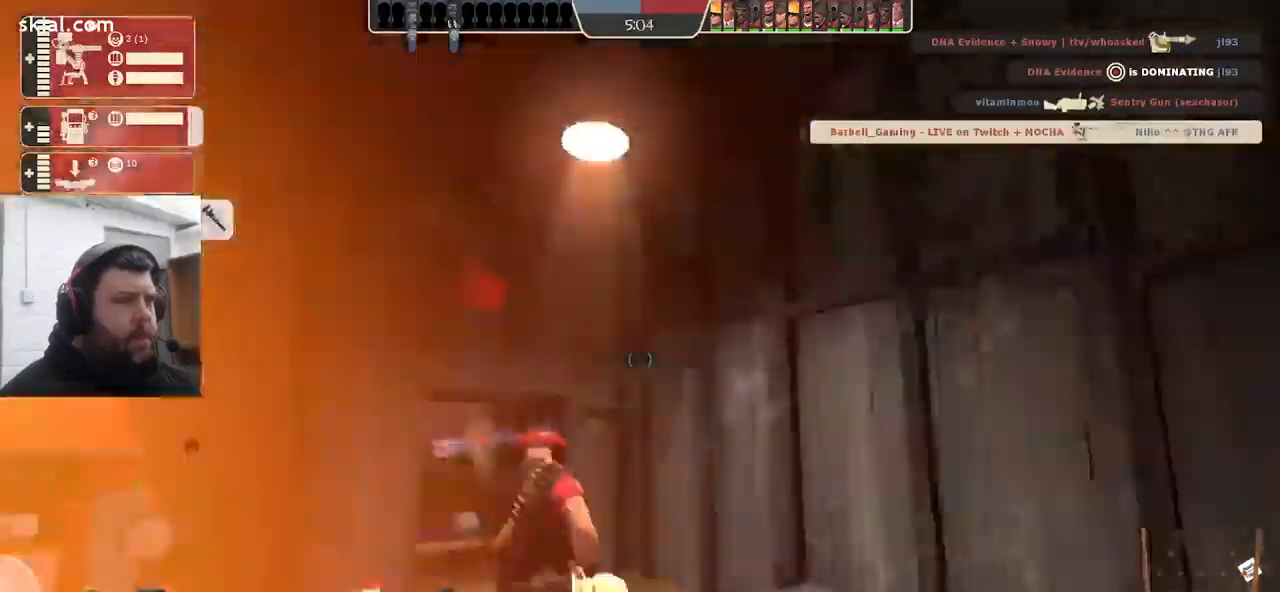
{"buttons": ["R2"], "left_stick": "center", "right_stick": "center", "events": [[17, "left_stick", "right"], [67, "left_stick", "up-right"], [150, "right_stick", "center"], [333, "R2", "down"], [383, "left_stick", "center"]]}
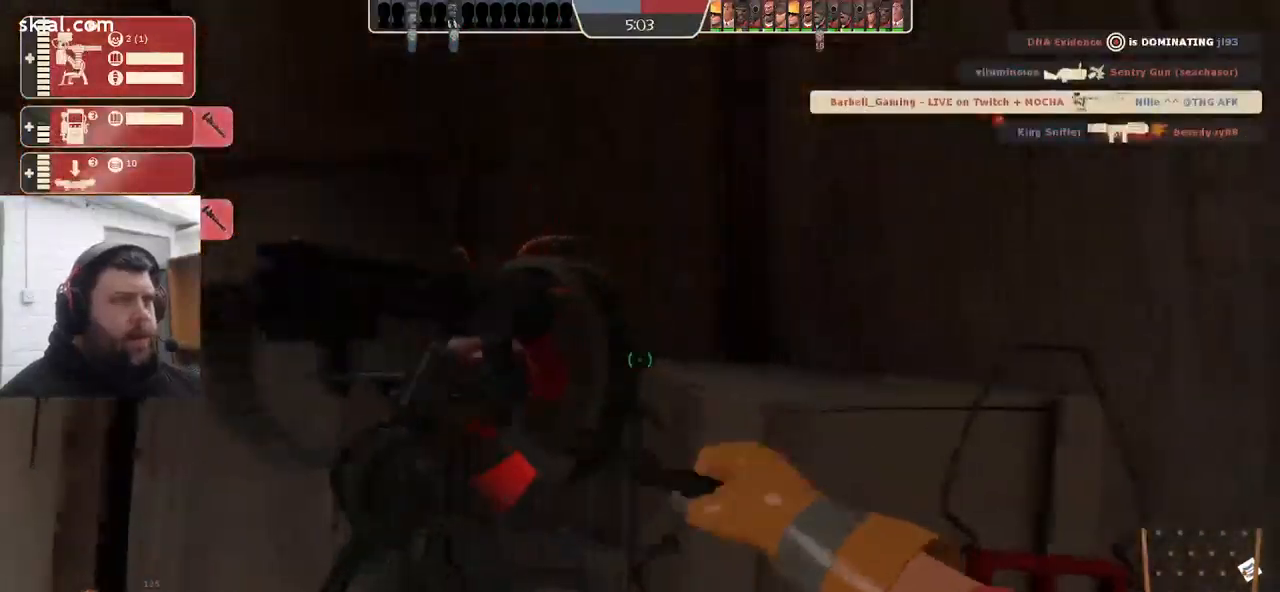
{"buttons": [], "left_stick": "center", "right_stick": "center", "events": [[133, "R2", "up"], [167, "right_stick", "left"], [183, "left_stick", "down-left"], [267, "right_stick", "center"], [467, "left_stick", "center"]]}
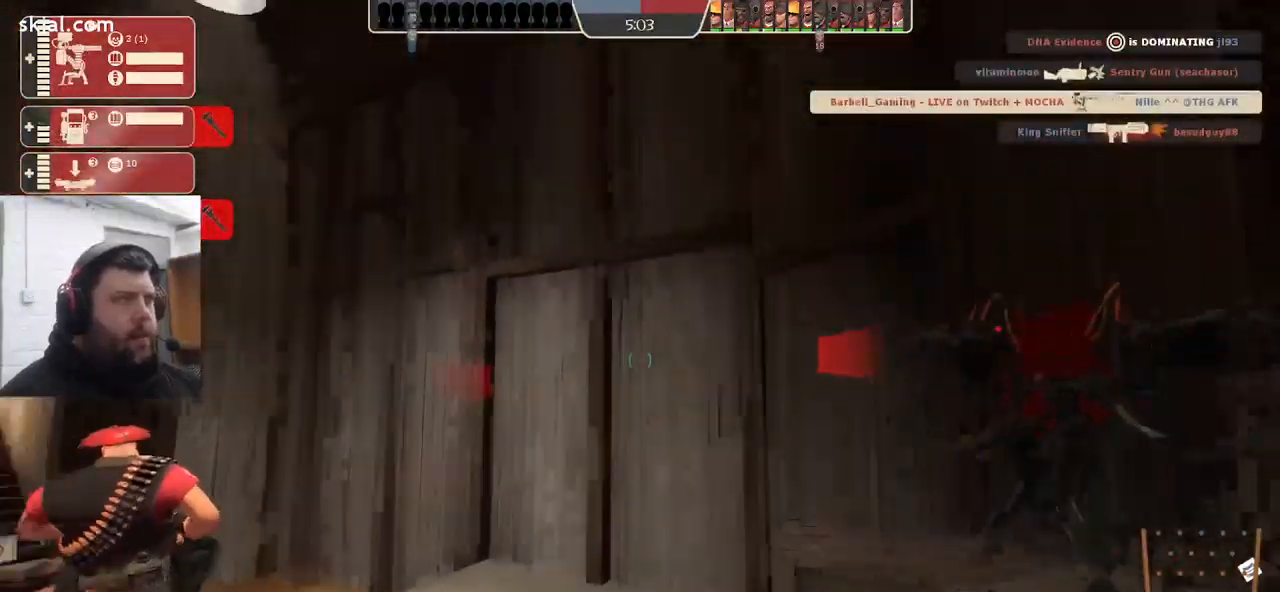
{"buttons": ["R2"], "left_stick": "center", "right_stick": "center", "events": [[50, "right_stick", "up-left"], [300, "right_stick", "center"], [367, "R2", "down"], [367, "left_stick", "up"], [467, "left_stick", "center"]]}
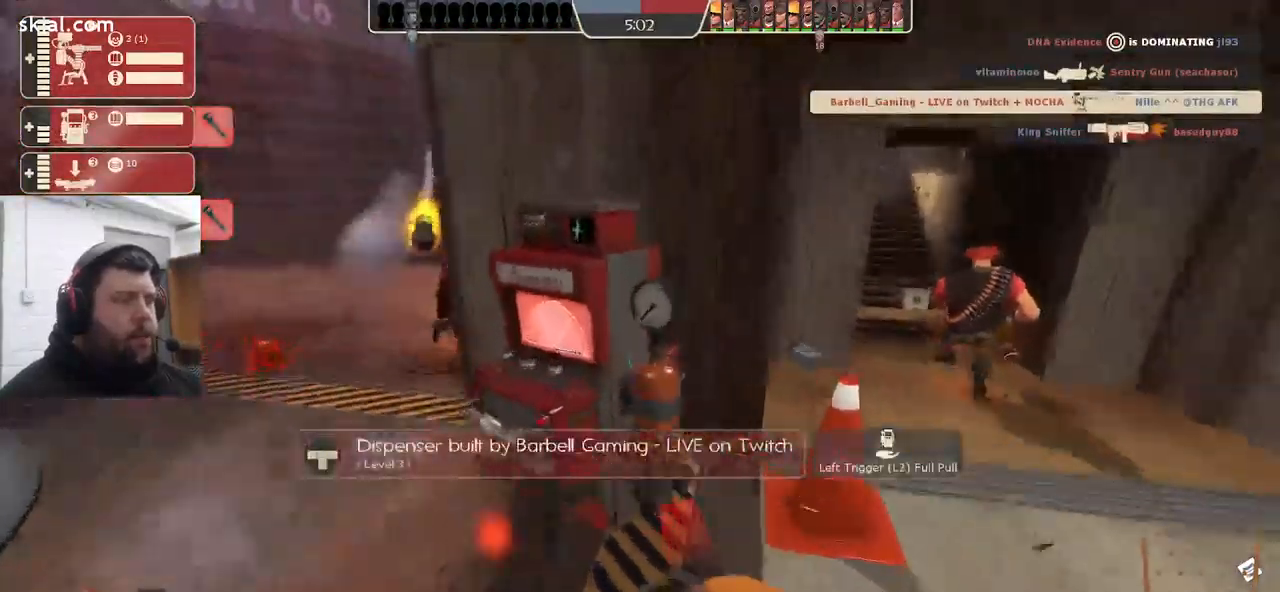
{"buttons": [], "left_stick": "center", "right_stick": "center", "events": [[267, "L1", "down"], [283, "R2", "up"], [317, "L1", "up"]]}
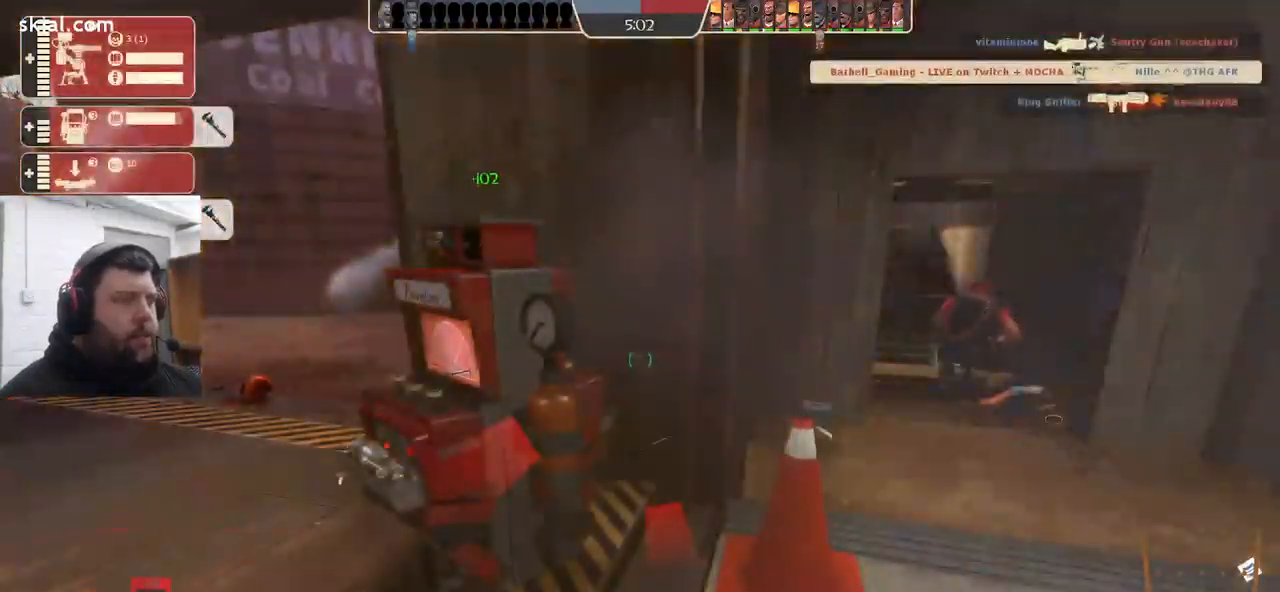
{"buttons": ["R2"], "left_stick": "center", "right_stick": "center", "events": [[150, "R2", "down"], [167, "left_stick", "up"], [250, "left_stick", "center"], [283, "right_stick", "left"], [433, "right_stick", "center"]]}
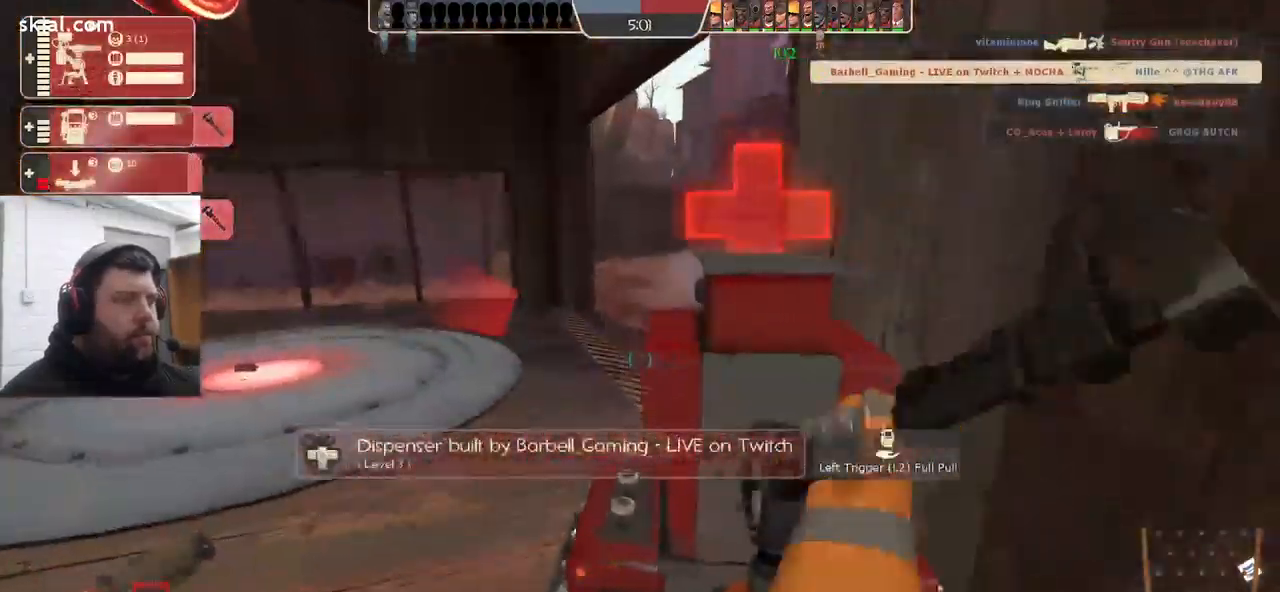
{"buttons": ["R2"], "left_stick": "center", "right_stick": "center", "events": [[33, "R2", "up"], [433, "R2", "down"]]}
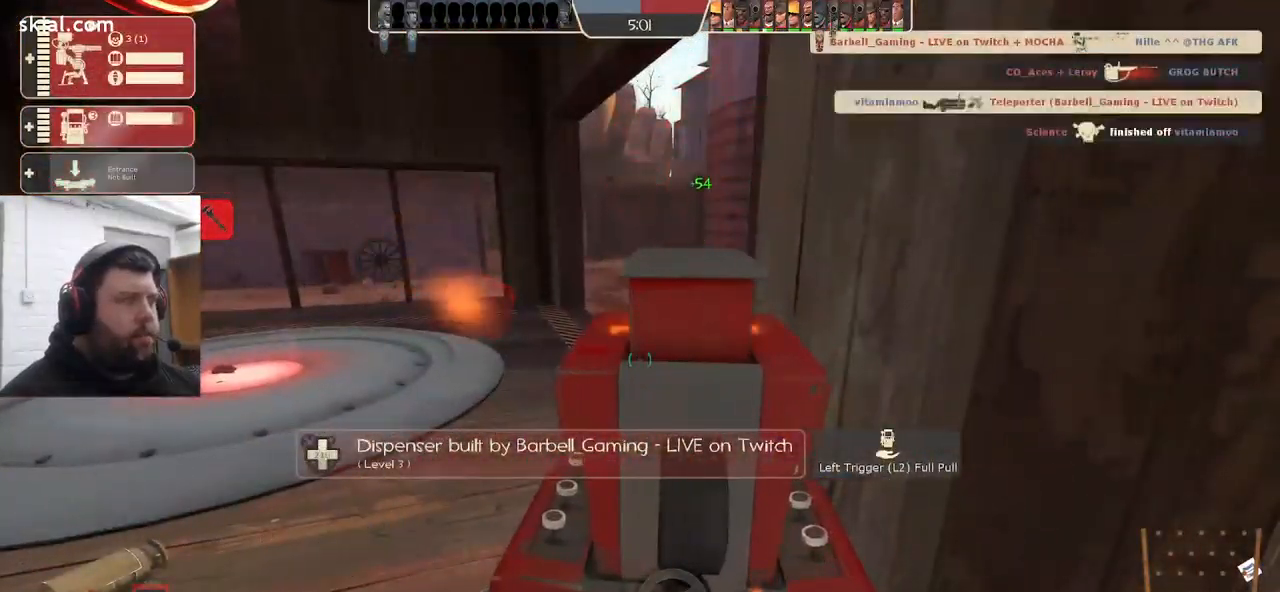
{"buttons": [], "left_stick": "center", "right_stick": "center", "events": [[333, "right_stick", "left"], [483, "R2", "up"], [500, "right_stick", "center"]]}
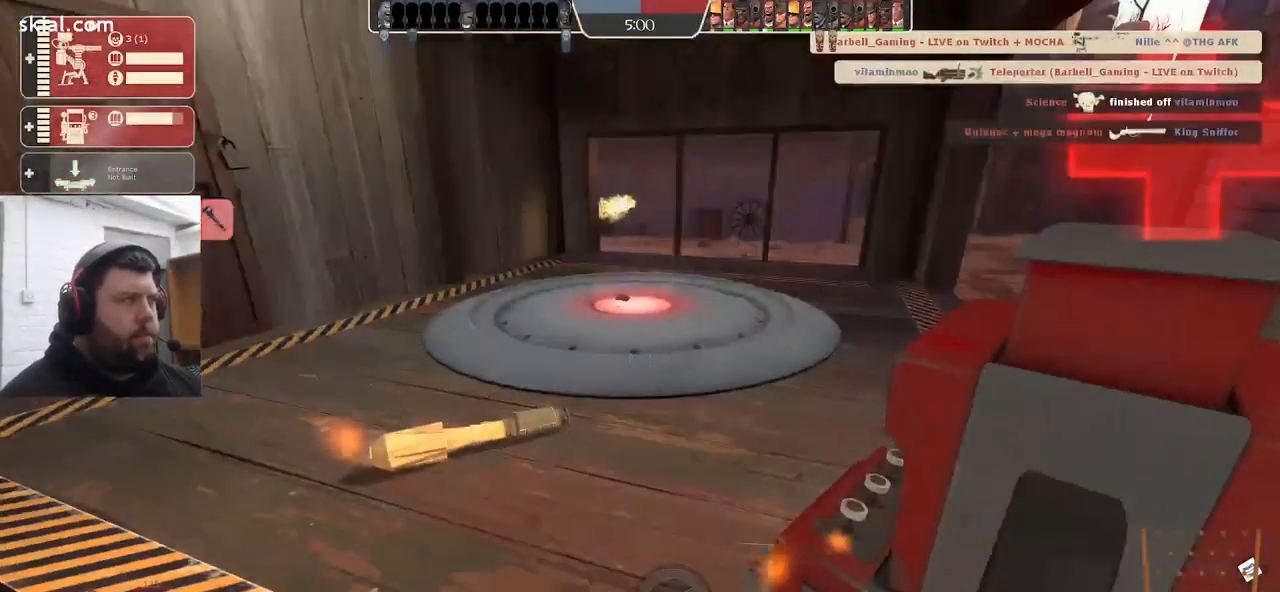
{"buttons": [], "left_stick": "center", "right_stick": "center", "events": []}
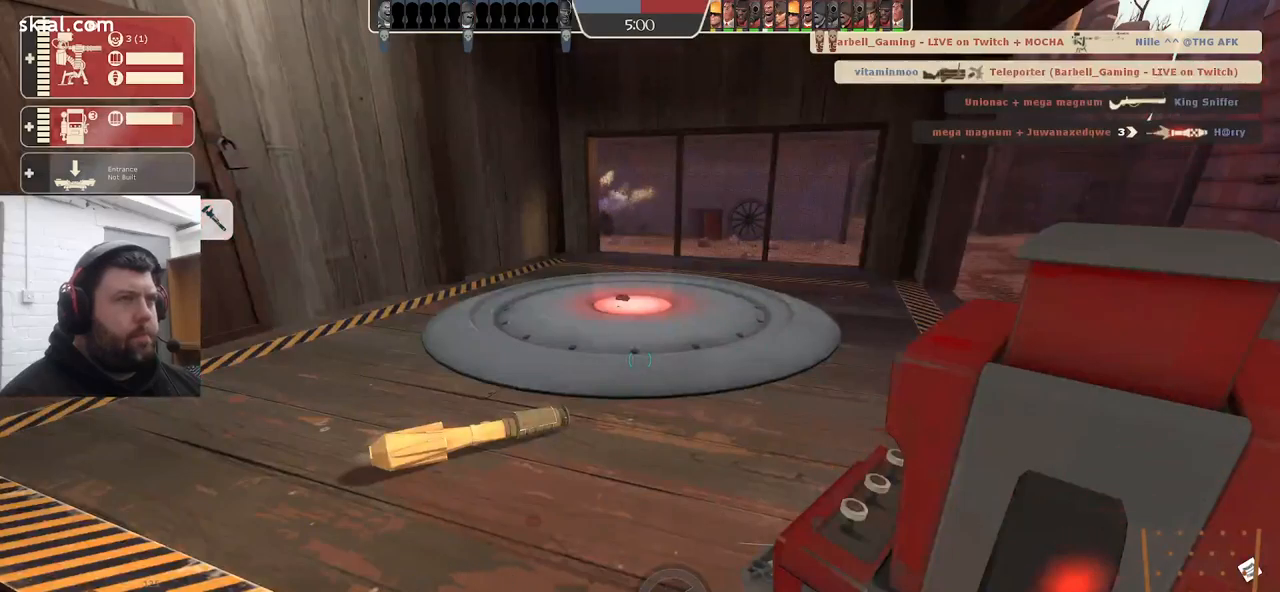
{"buttons": [], "left_stick": "center", "right_stick": "center", "events": []}
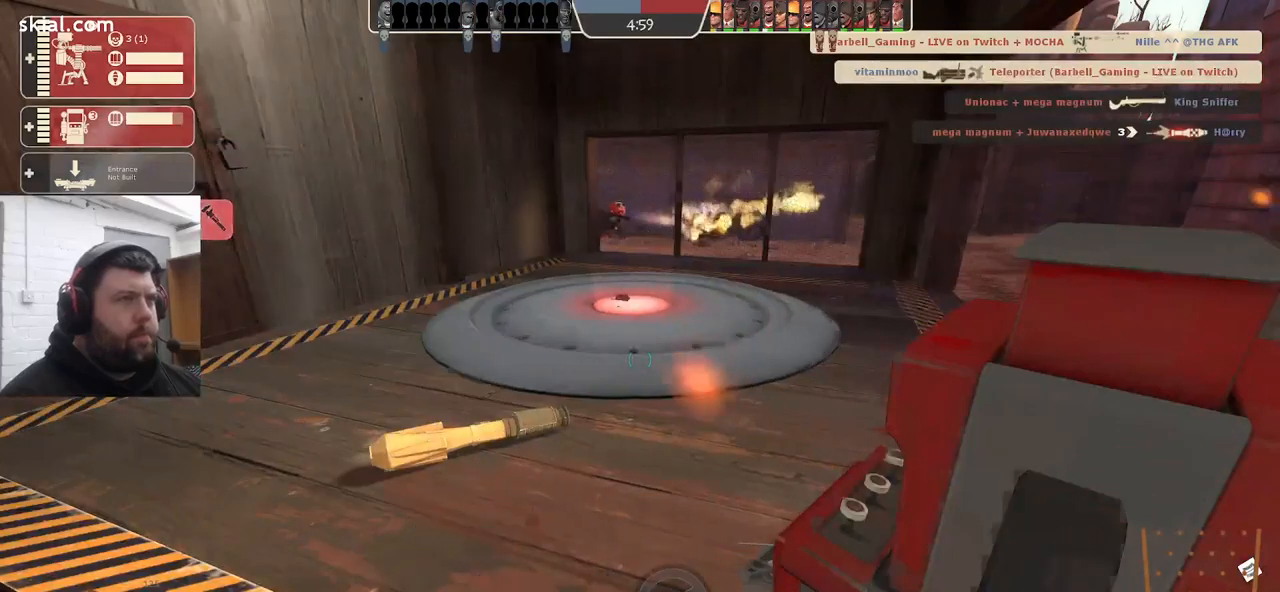
{"buttons": [], "left_stick": "up", "right_stick": "center", "events": [[67, "right_stick", "right"], [84, "left_stick", "up-left"], [484, "left_stick", "up"], [484, "right_stick", "center"]]}